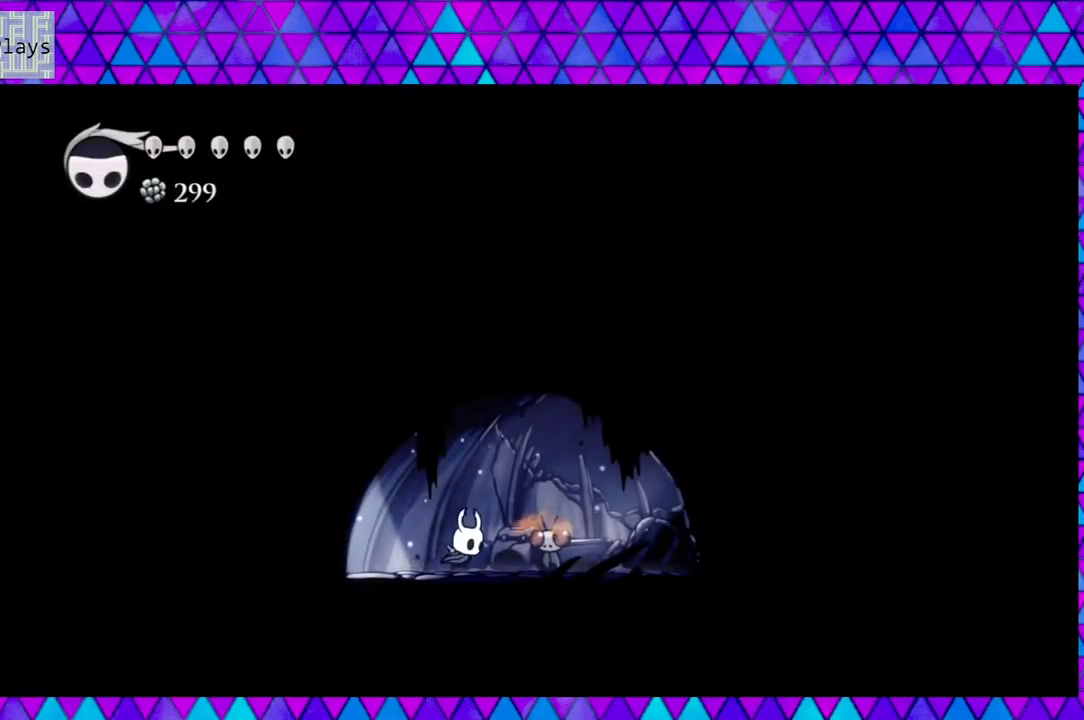
Gameplay with a controller (Nintendo layout); each line is a JSON object with the inputs held at the frame after it. "events" lists button and stick changes between this image and that frame as [ms after this image, input, new state], when the widget could be followed in between. Not read: L3 R3.
{"buttons": [], "left_stick": "left", "right_stick": "center", "events": [[233, "DPAD_RIGHT", "up"]]}
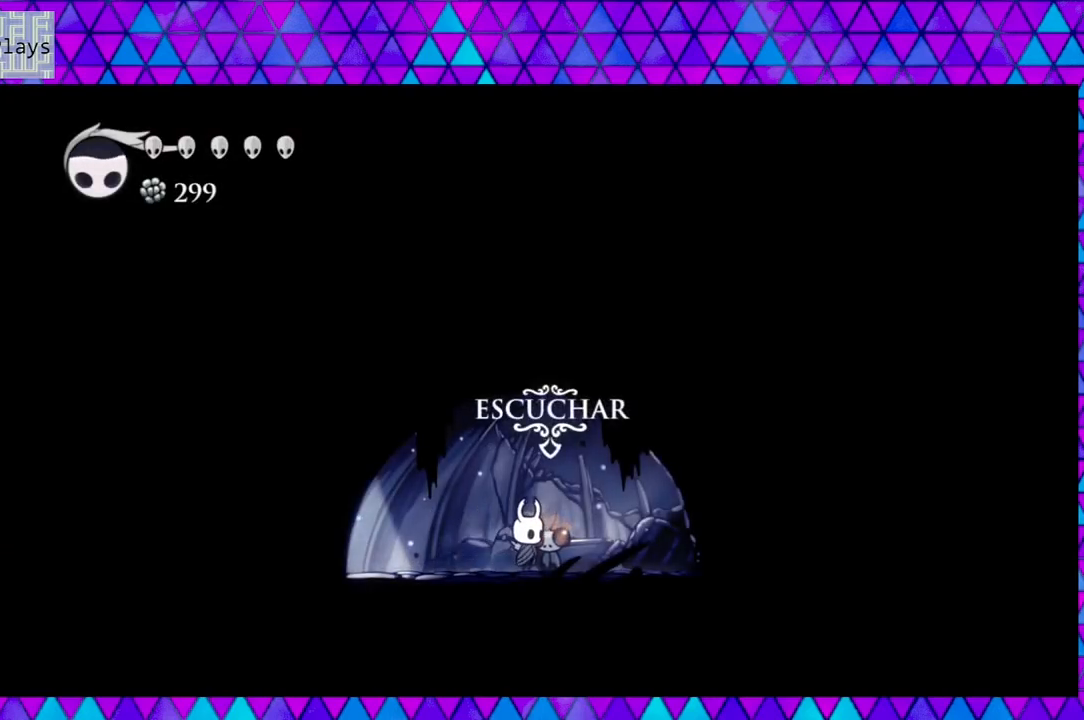
{"buttons": [], "left_stick": "left", "right_stick": "center", "events": [[250, "DPAD_UP", "down"], [333, "DPAD_UP", "up"]]}
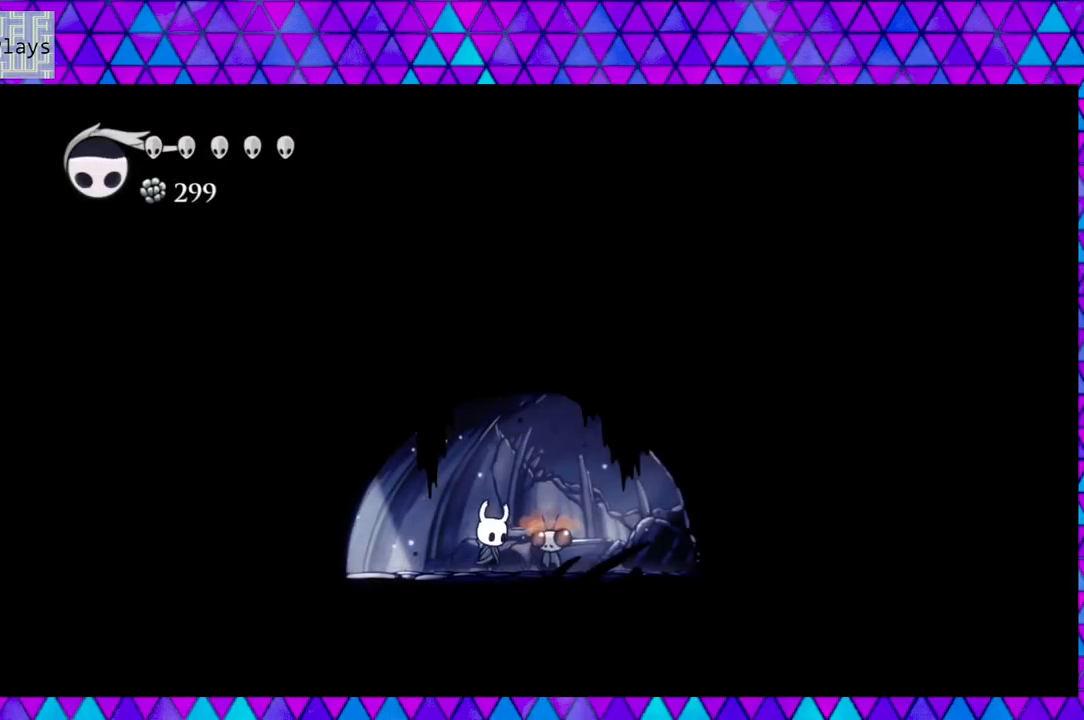
{"buttons": [], "left_stick": "left", "right_stick": "center", "events": []}
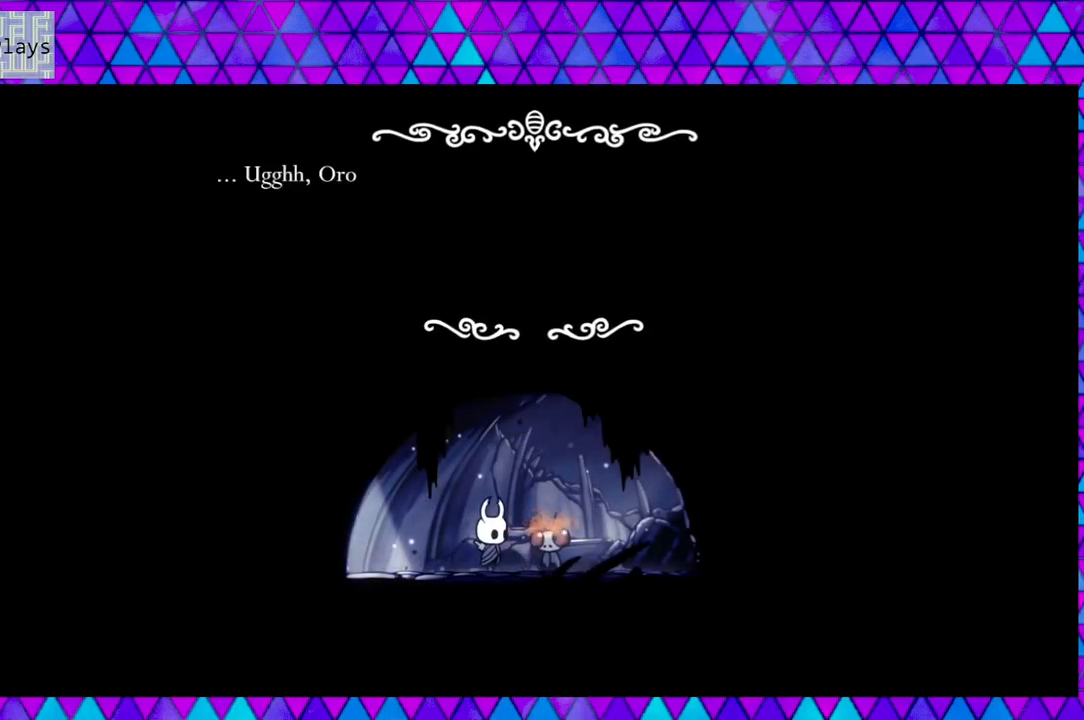
{"buttons": [], "left_stick": "left", "right_stick": "center", "events": []}
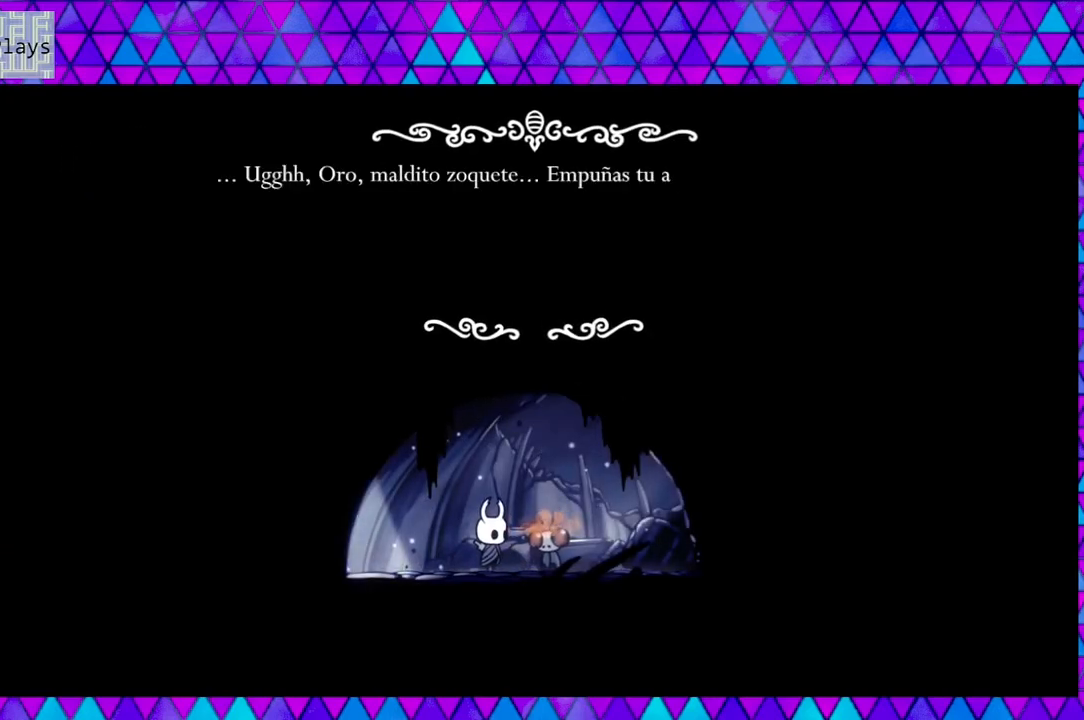
{"buttons": [], "left_stick": "left", "right_stick": "center", "events": []}
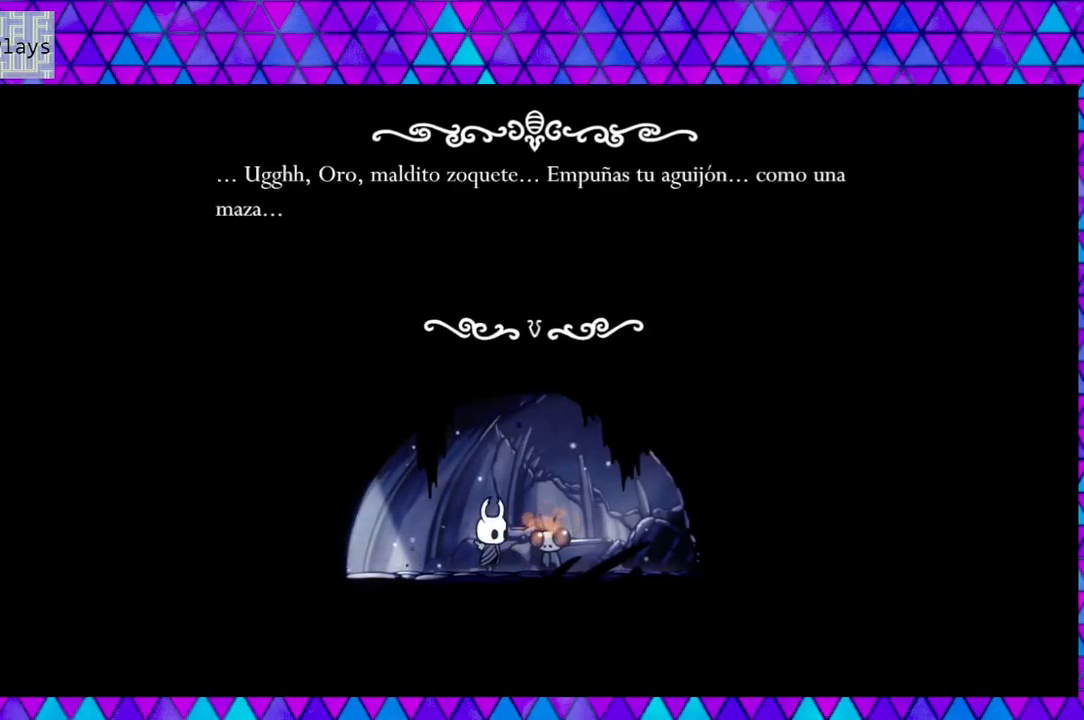
{"buttons": [], "left_stick": "left", "right_stick": "center", "events": []}
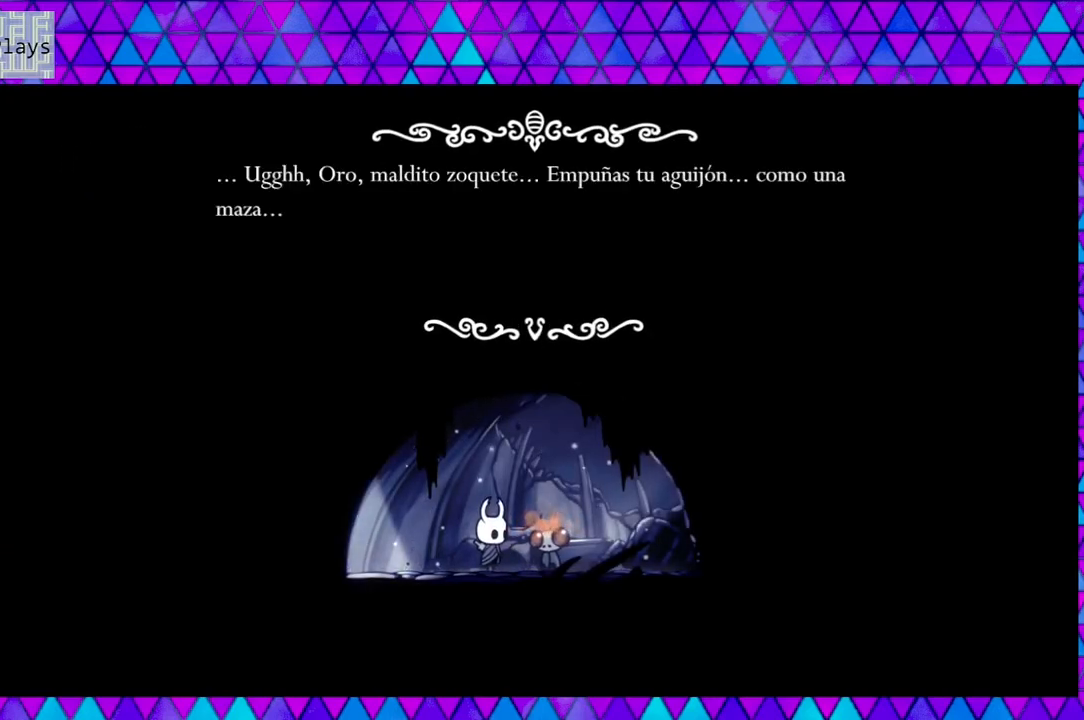
{"buttons": [], "left_stick": "left", "right_stick": "center", "events": []}
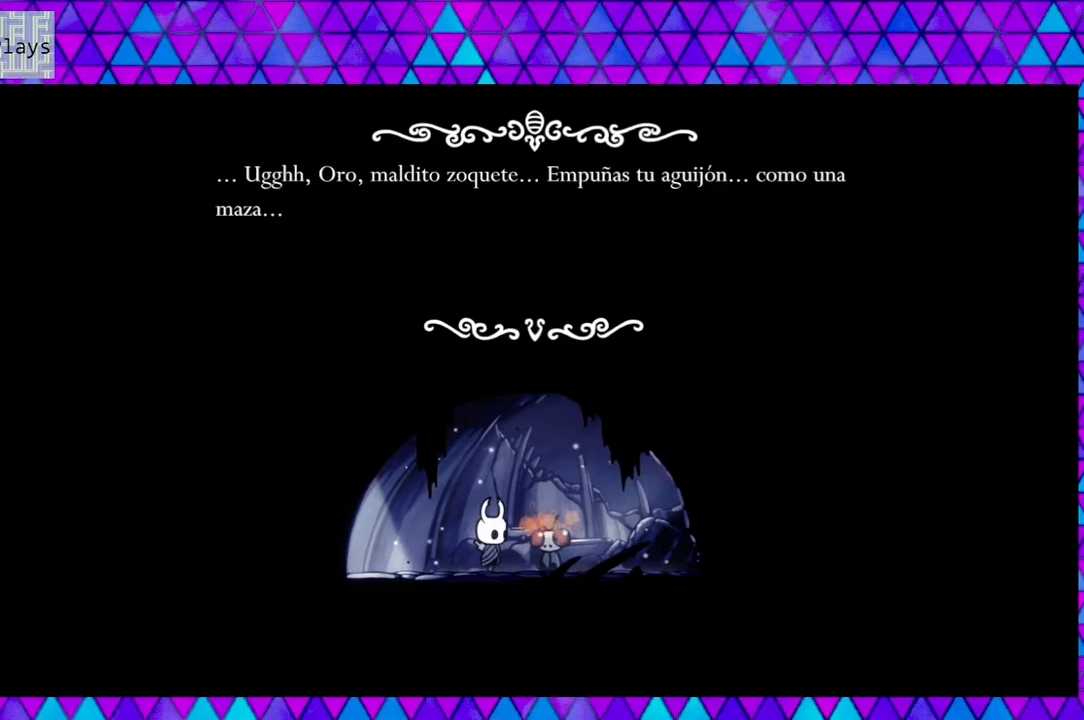
{"buttons": [], "left_stick": "left", "right_stick": "center", "events": []}
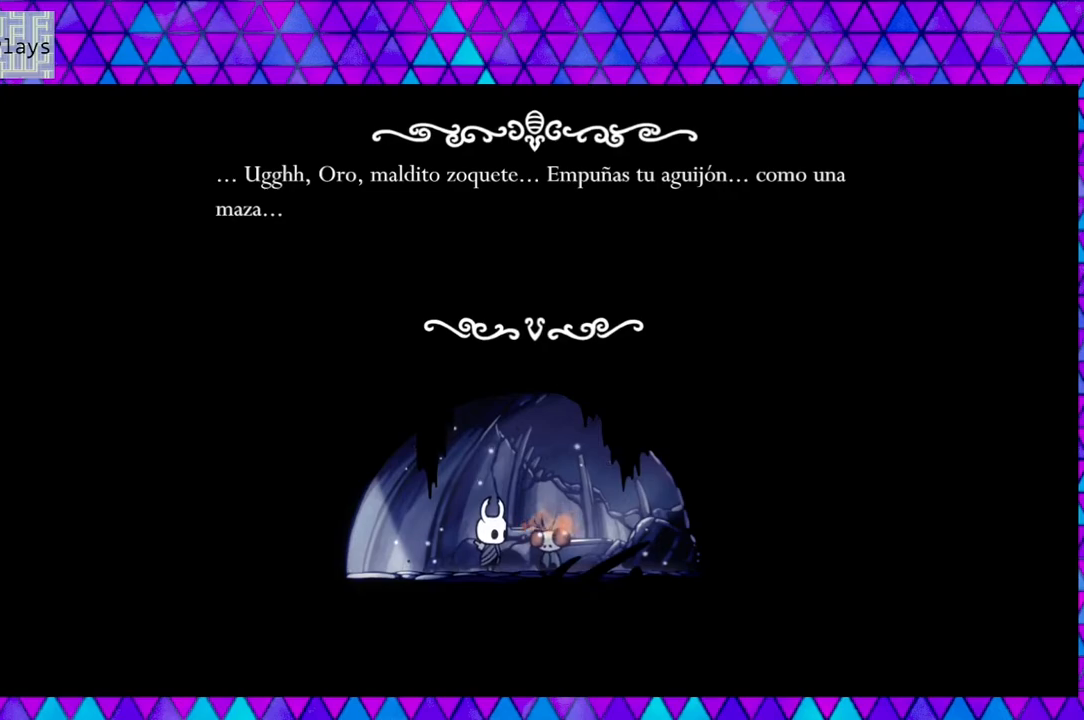
{"buttons": [], "left_stick": "left", "right_stick": "center", "events": []}
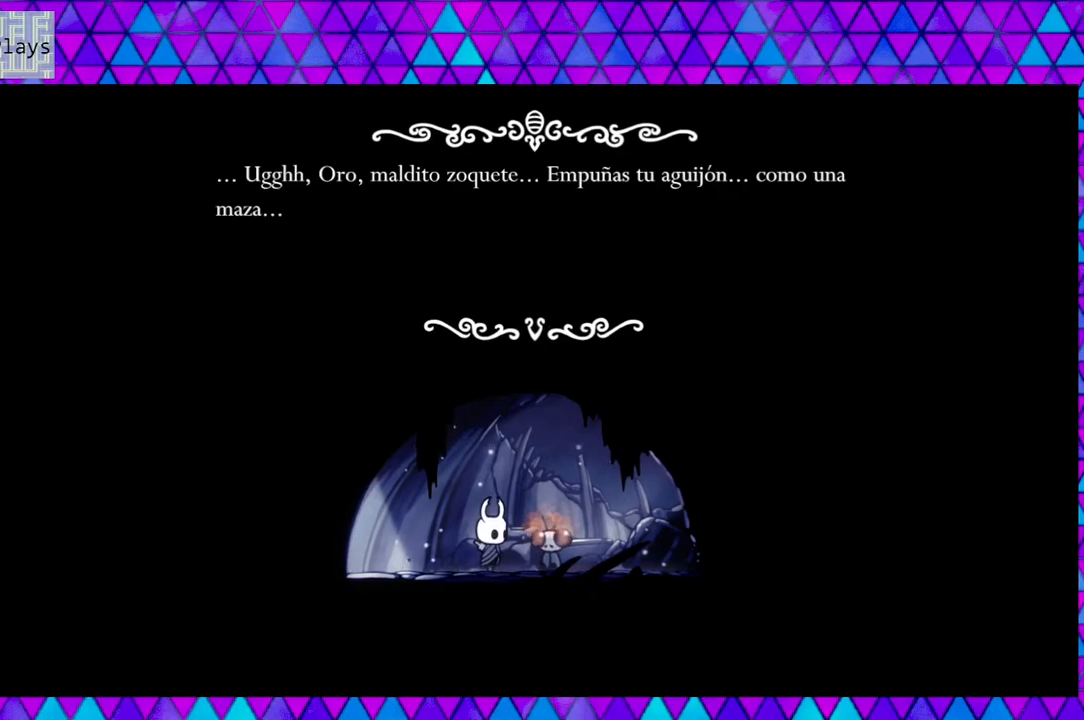
{"buttons": [], "left_stick": "left", "right_stick": "center", "events": []}
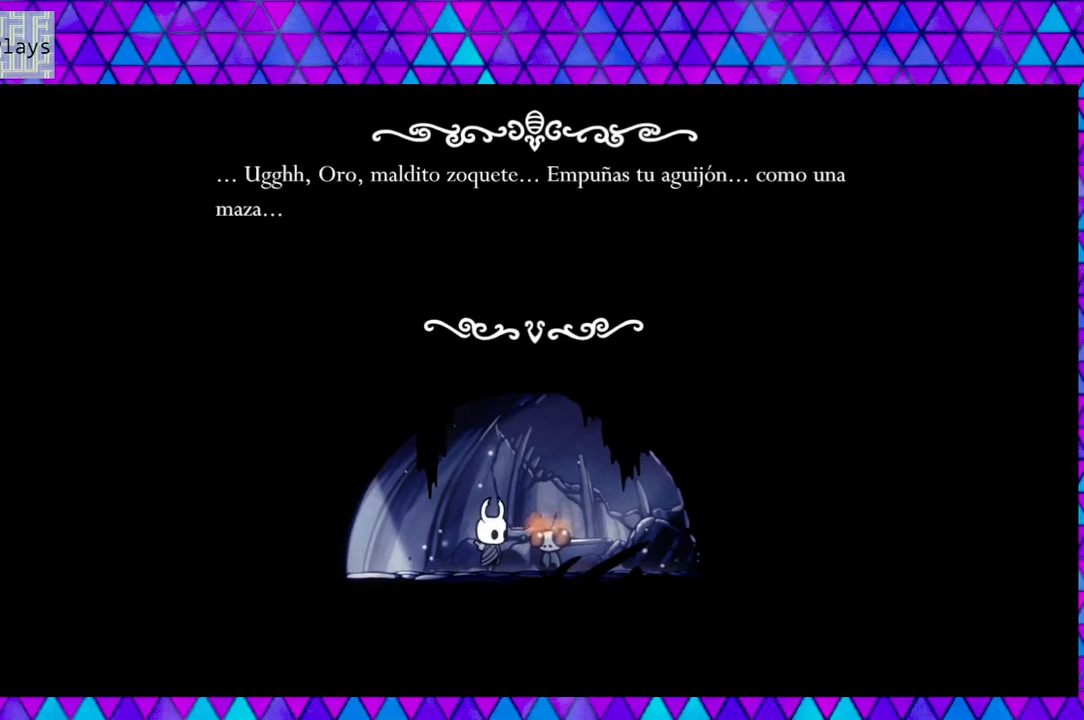
{"buttons": [], "left_stick": "left", "right_stick": "center", "events": []}
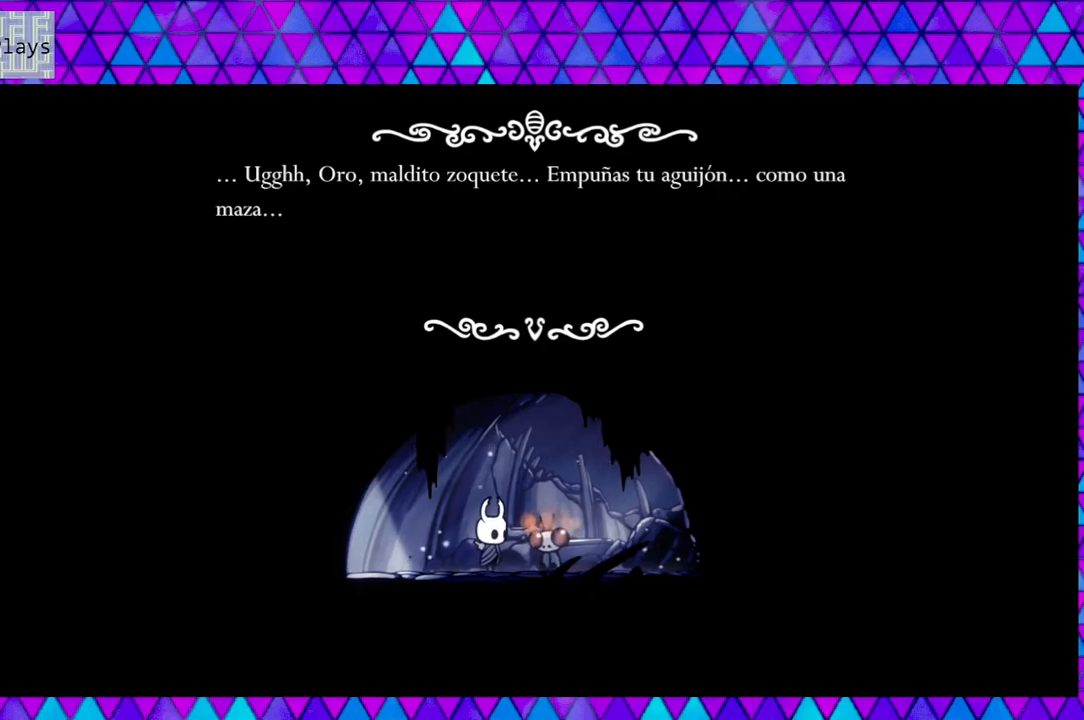
{"buttons": [], "left_stick": "left", "right_stick": "center", "events": []}
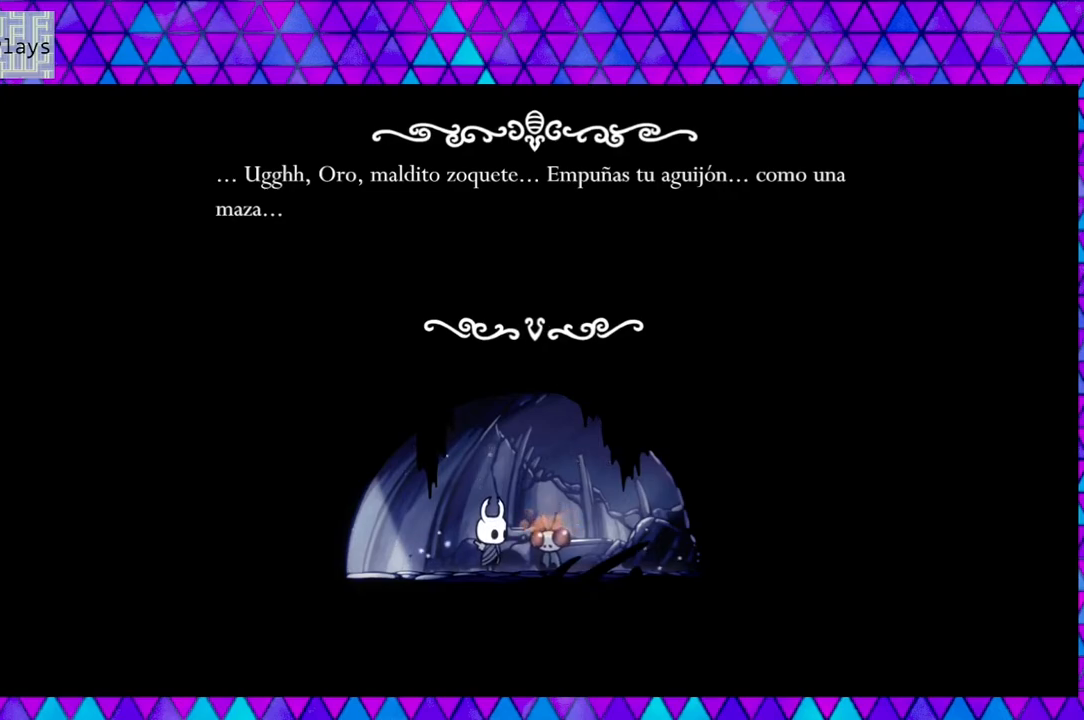
{"buttons": [], "left_stick": "left", "right_stick": "center", "events": []}
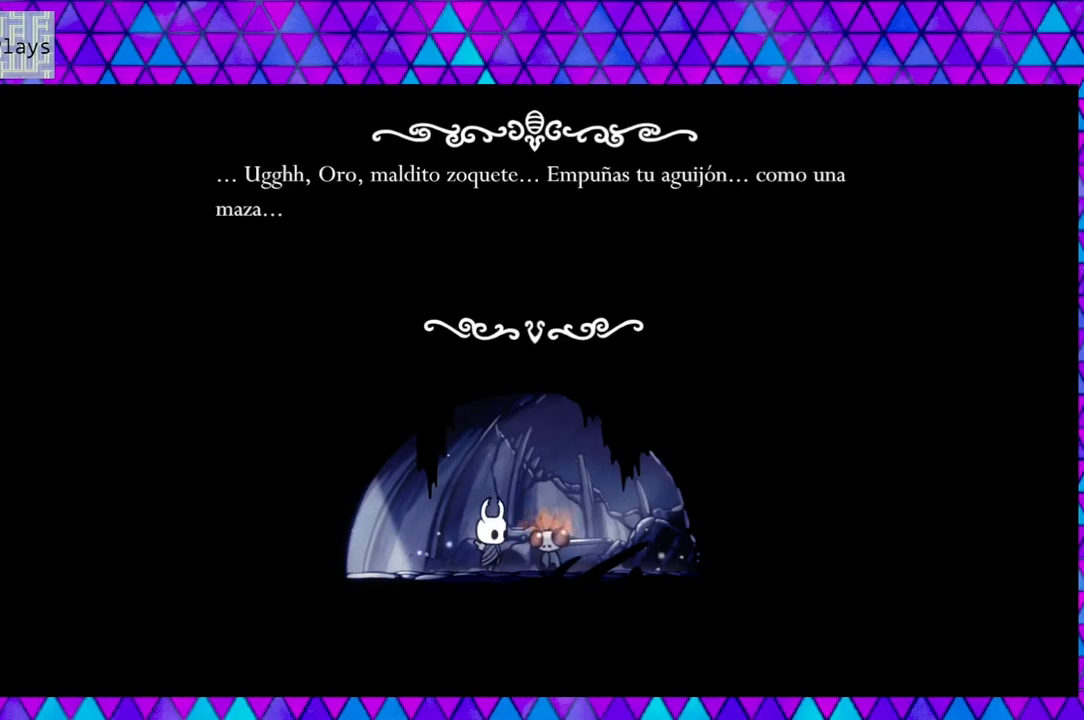
{"buttons": [], "left_stick": "left", "right_stick": "center", "events": [[33, "B", "down"], [133, "B", "up"]]}
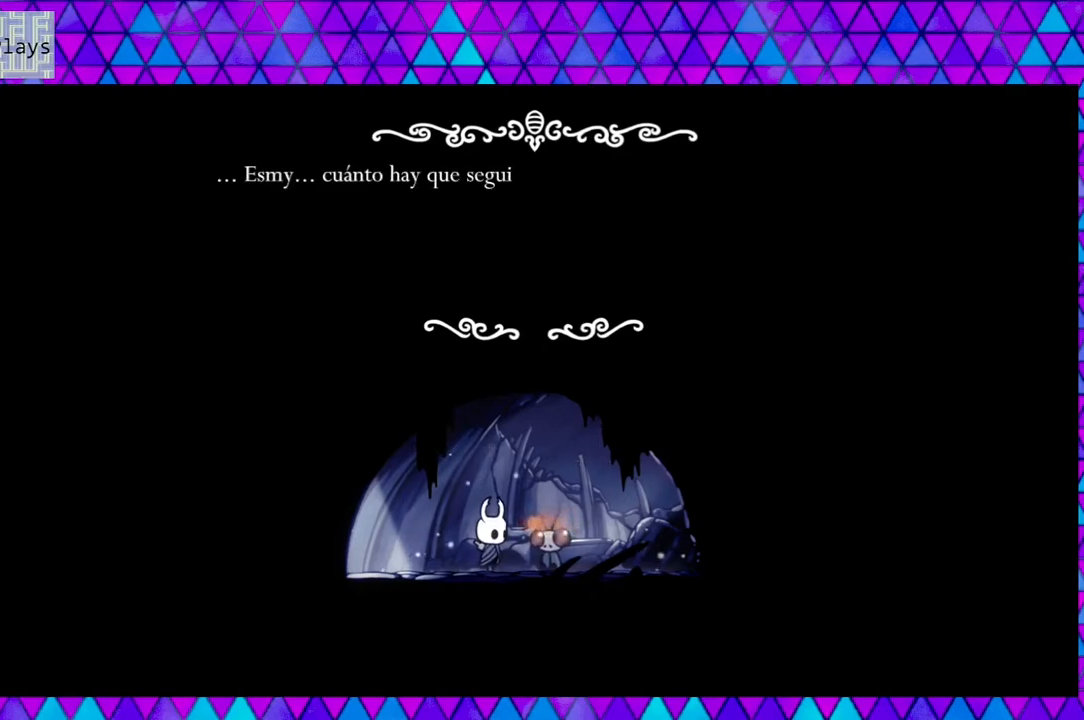
{"buttons": [], "left_stick": "left", "right_stick": "center", "events": []}
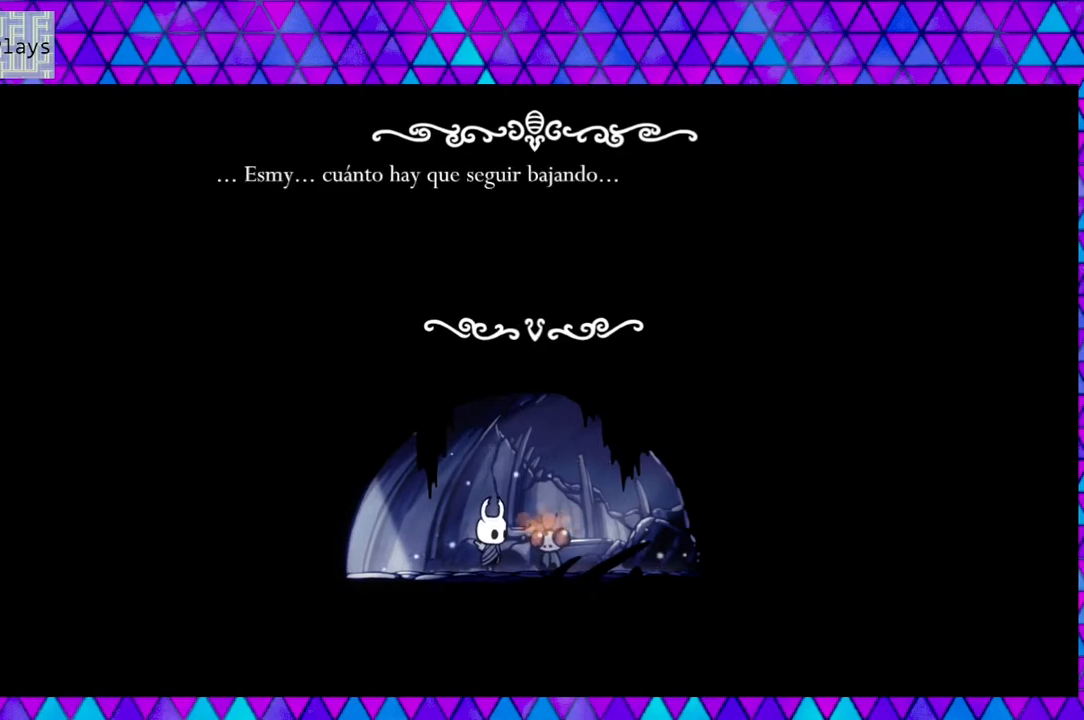
{"buttons": [], "left_stick": "left", "right_stick": "center", "events": []}
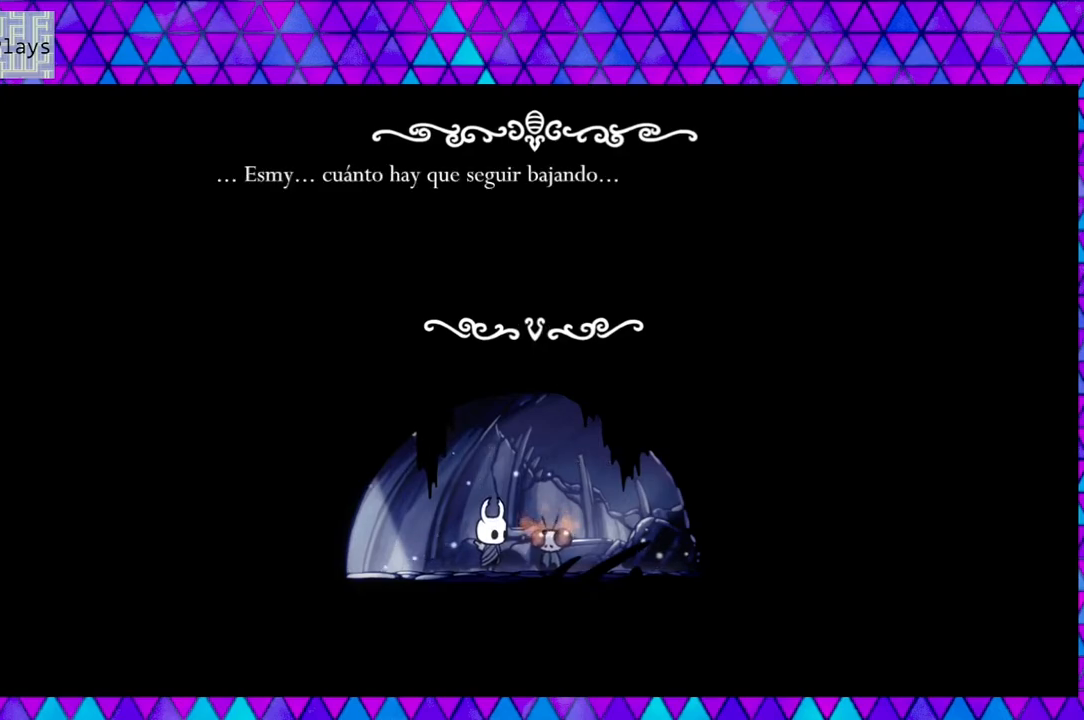
{"buttons": [], "left_stick": "left", "right_stick": "center", "events": []}
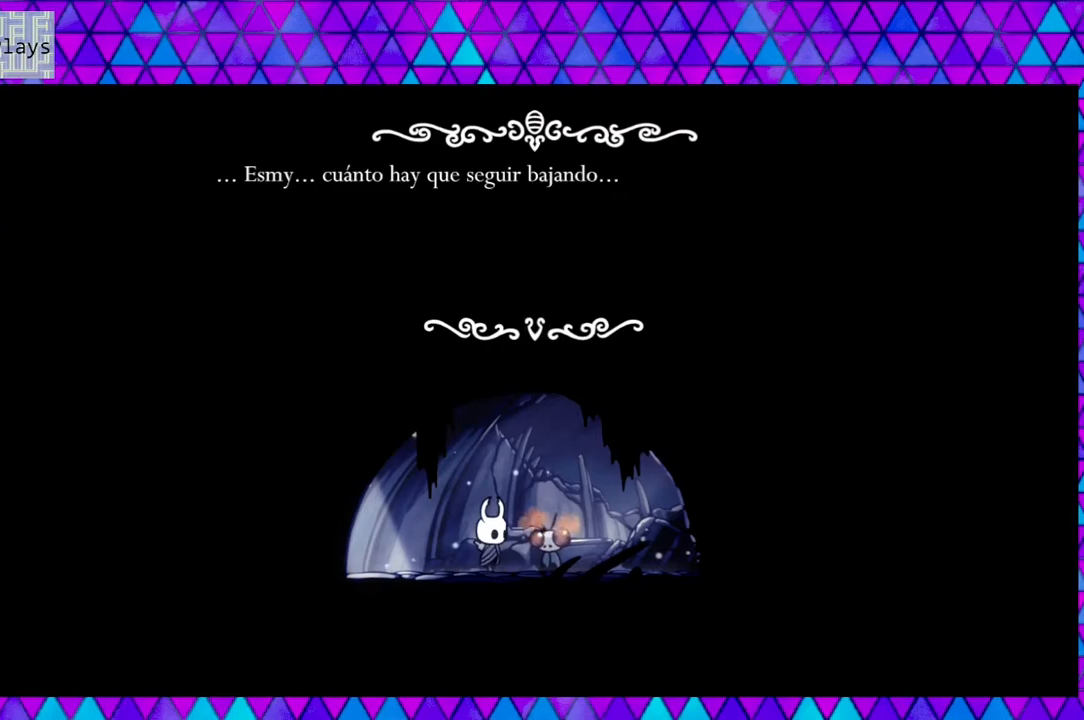
{"buttons": [], "left_stick": "left", "right_stick": "center", "events": []}
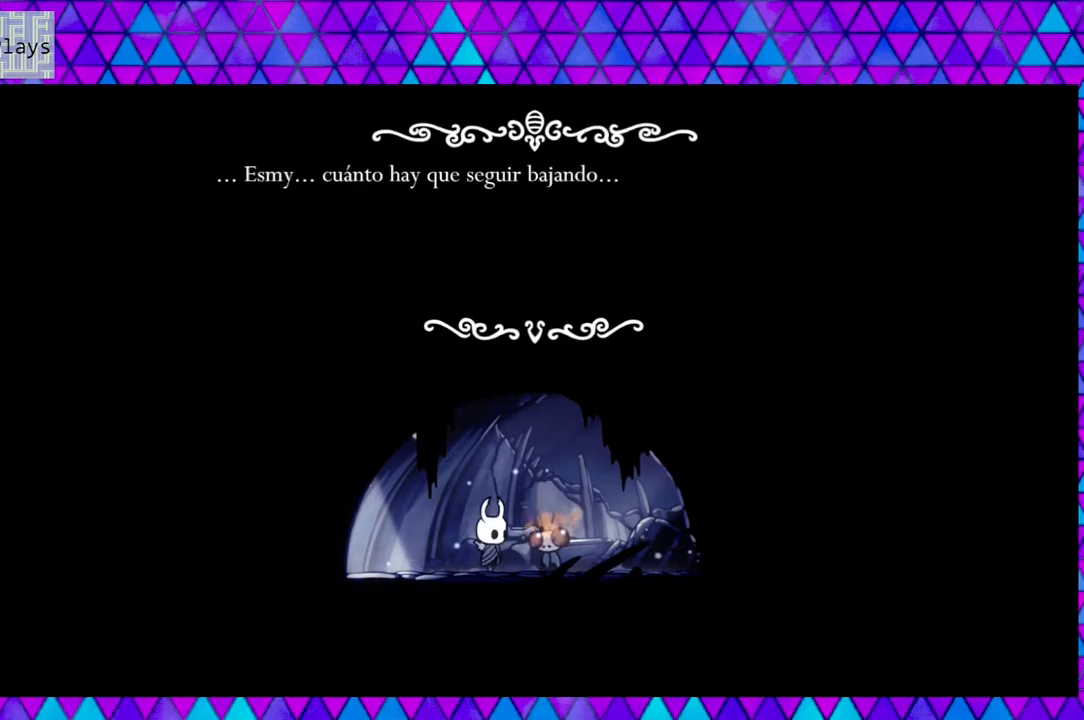
{"buttons": [], "left_stick": "left", "right_stick": "center", "events": []}
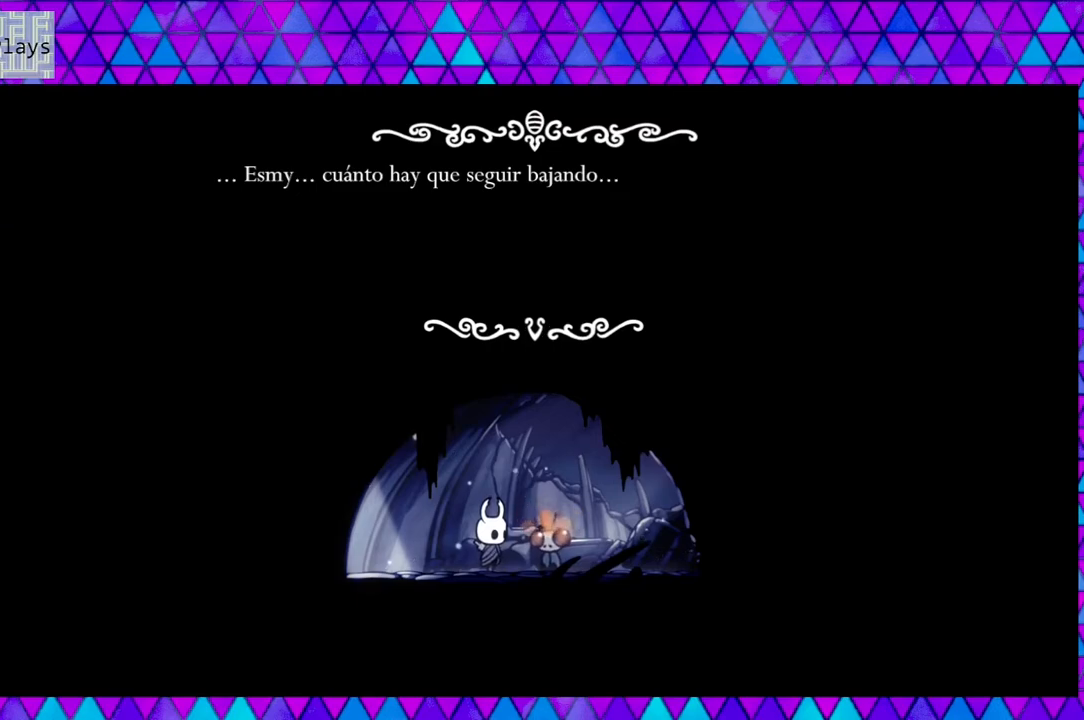
{"buttons": [], "left_stick": "left", "right_stick": "center", "events": [[250, "B", "down"], [383, "B", "up"]]}
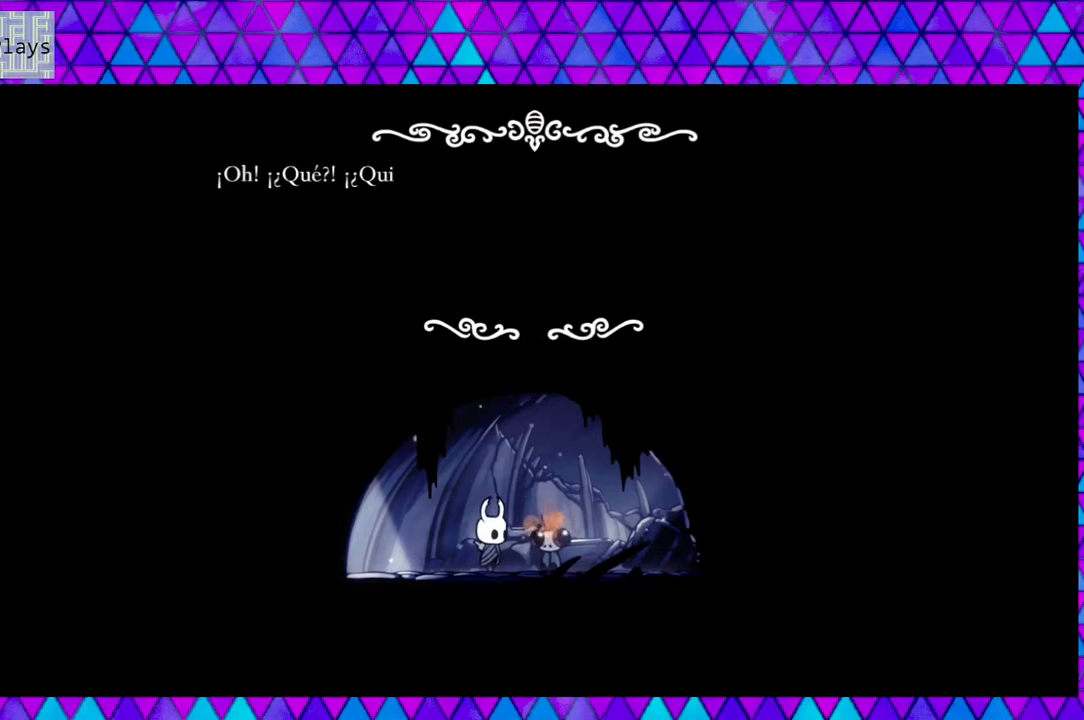
{"buttons": [], "left_stick": "left", "right_stick": "center", "events": []}
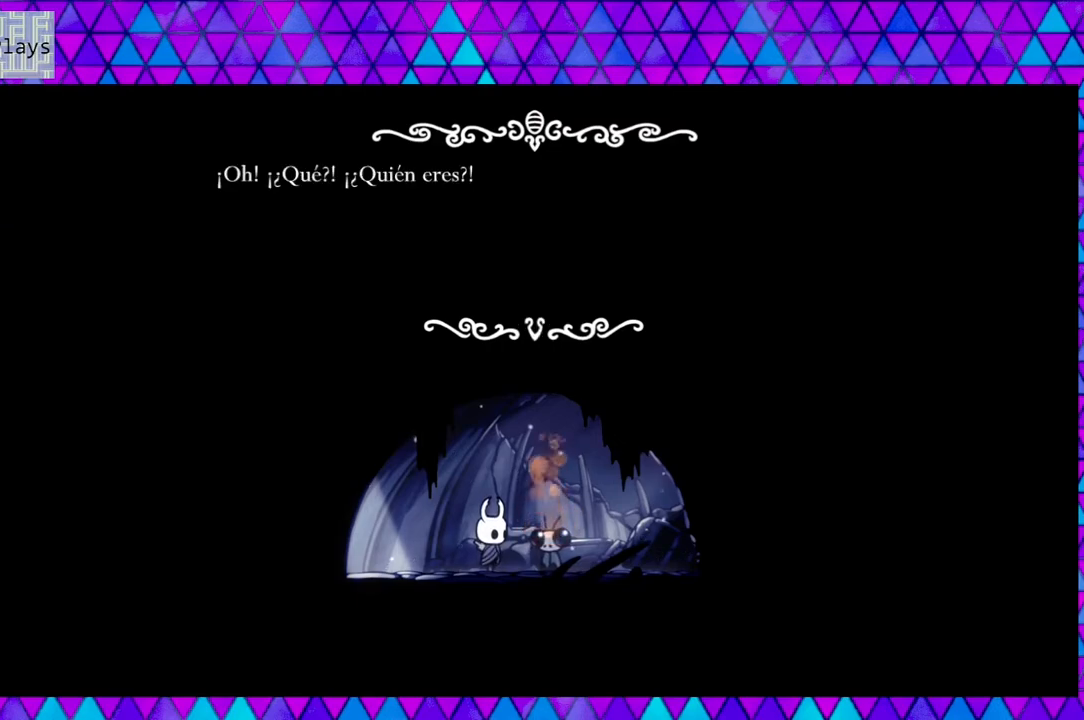
{"buttons": [], "left_stick": "left", "right_stick": "center", "events": []}
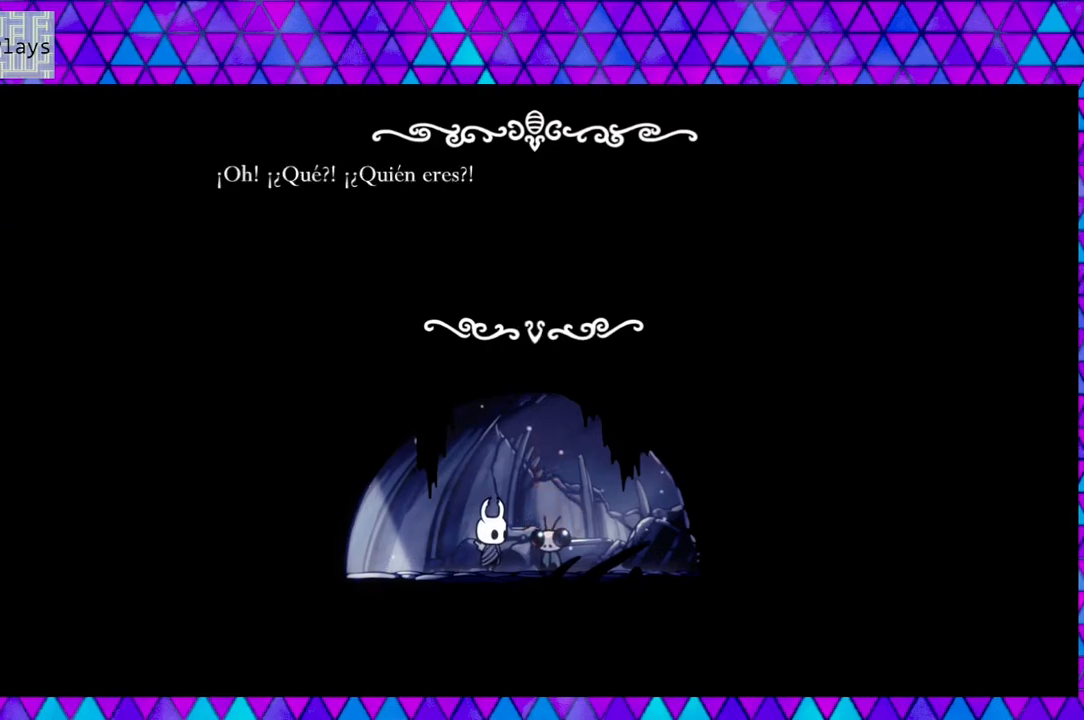
{"buttons": [], "left_stick": "left", "right_stick": "center", "events": []}
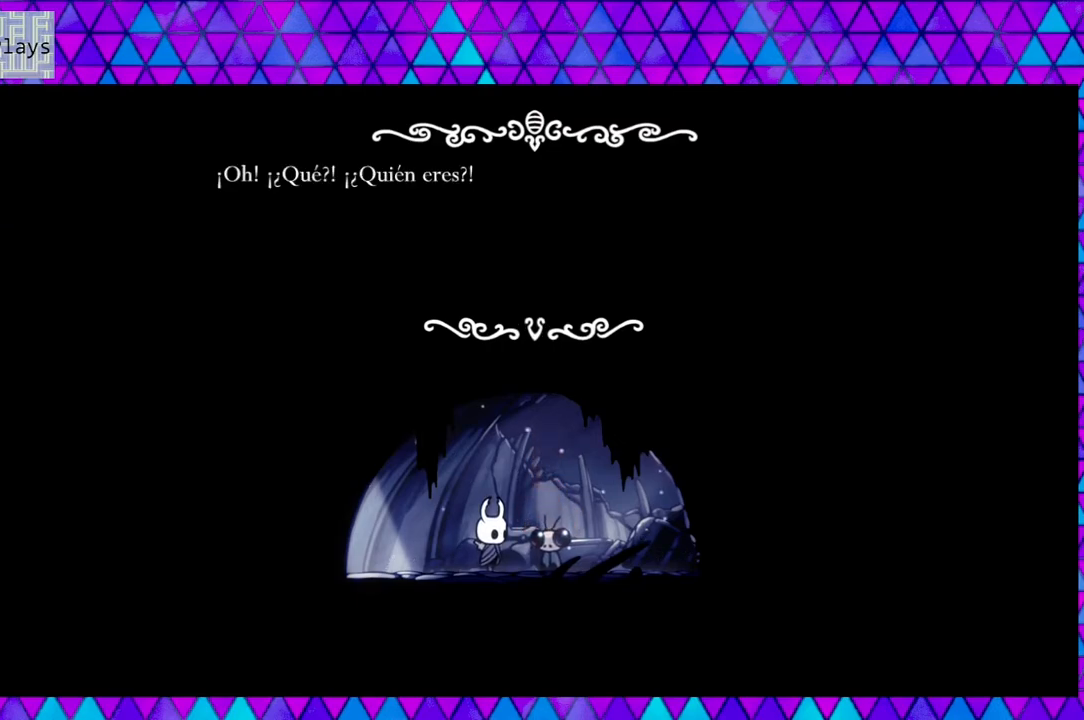
{"buttons": [], "left_stick": "left", "right_stick": "center", "events": []}
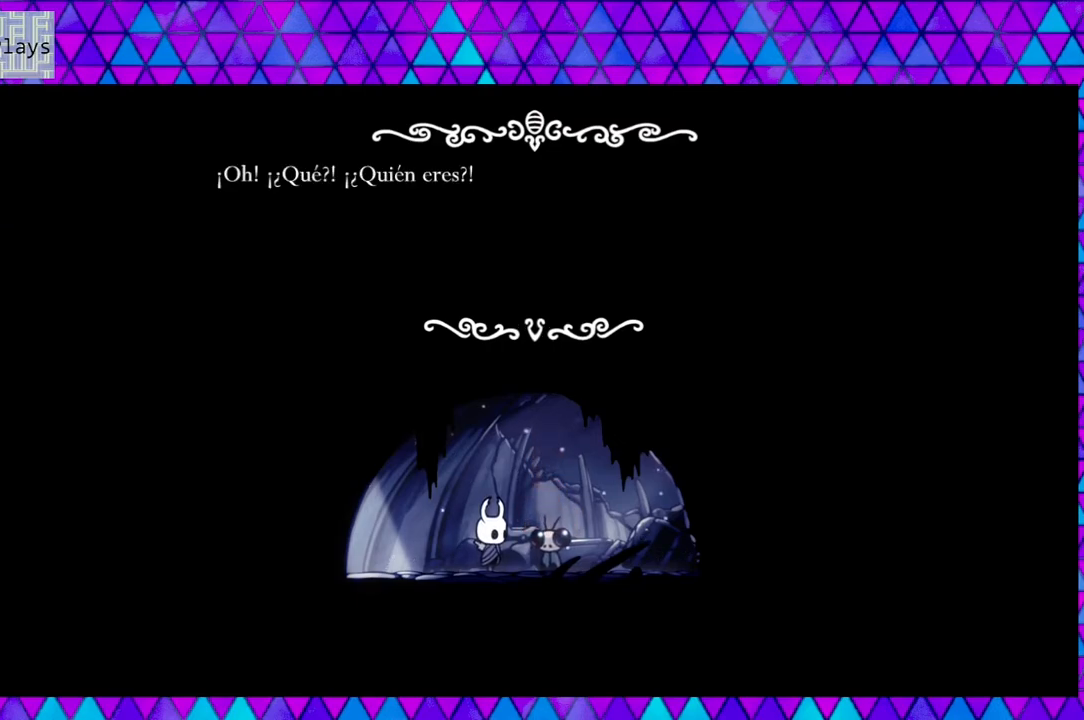
{"buttons": [], "left_stick": "left", "right_stick": "center", "events": []}
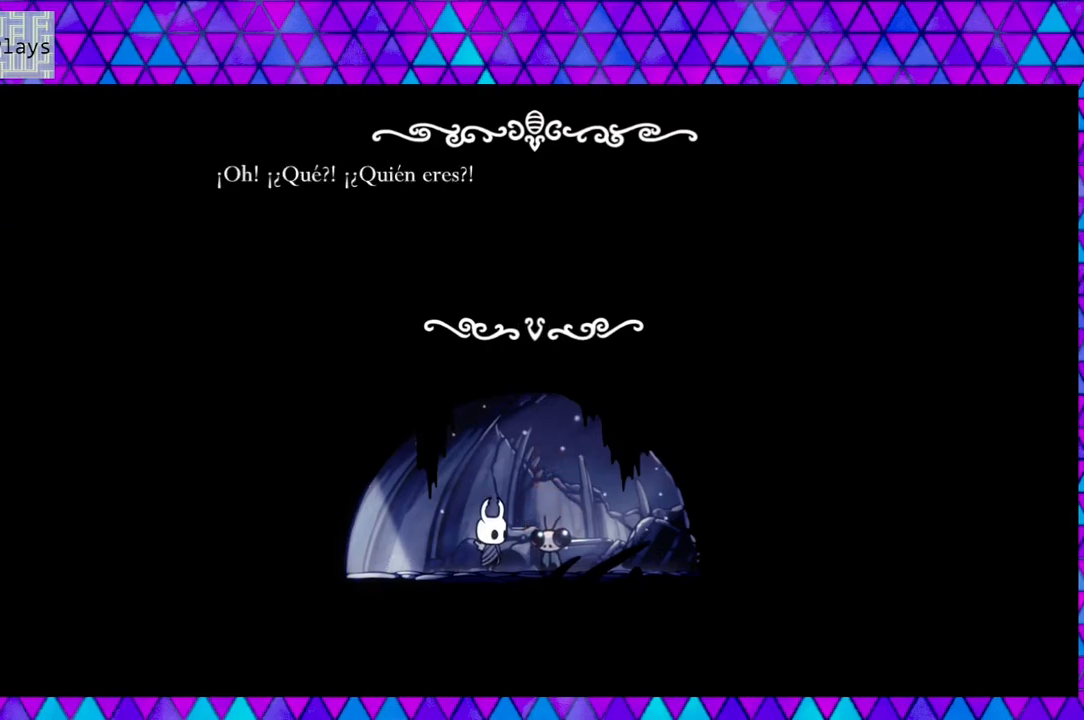
{"buttons": [], "left_stick": "left", "right_stick": "center", "events": []}
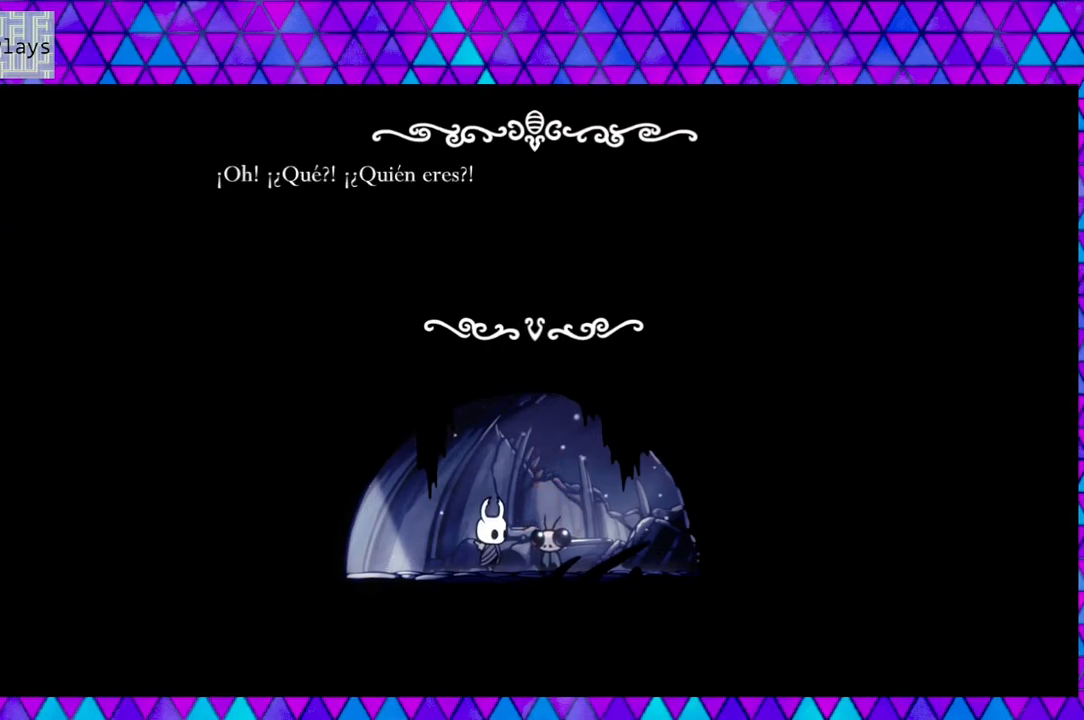
{"buttons": [], "left_stick": "left", "right_stick": "center", "events": [[133, "B", "down"], [233, "B", "up"]]}
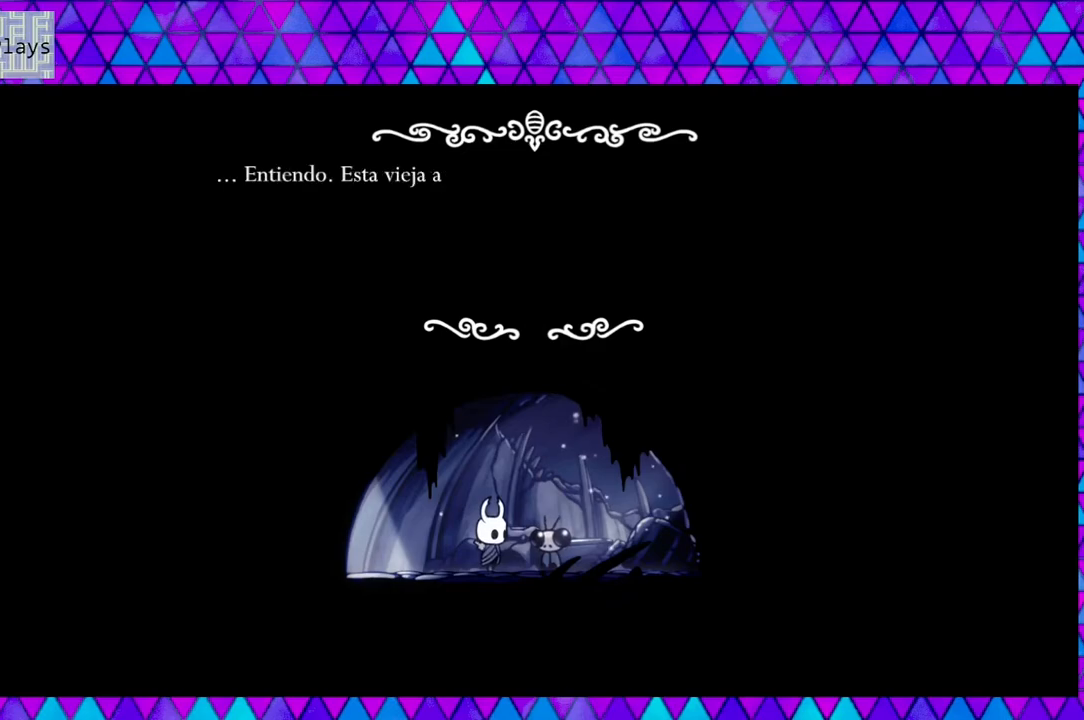
{"buttons": [], "left_stick": "left", "right_stick": "center", "events": []}
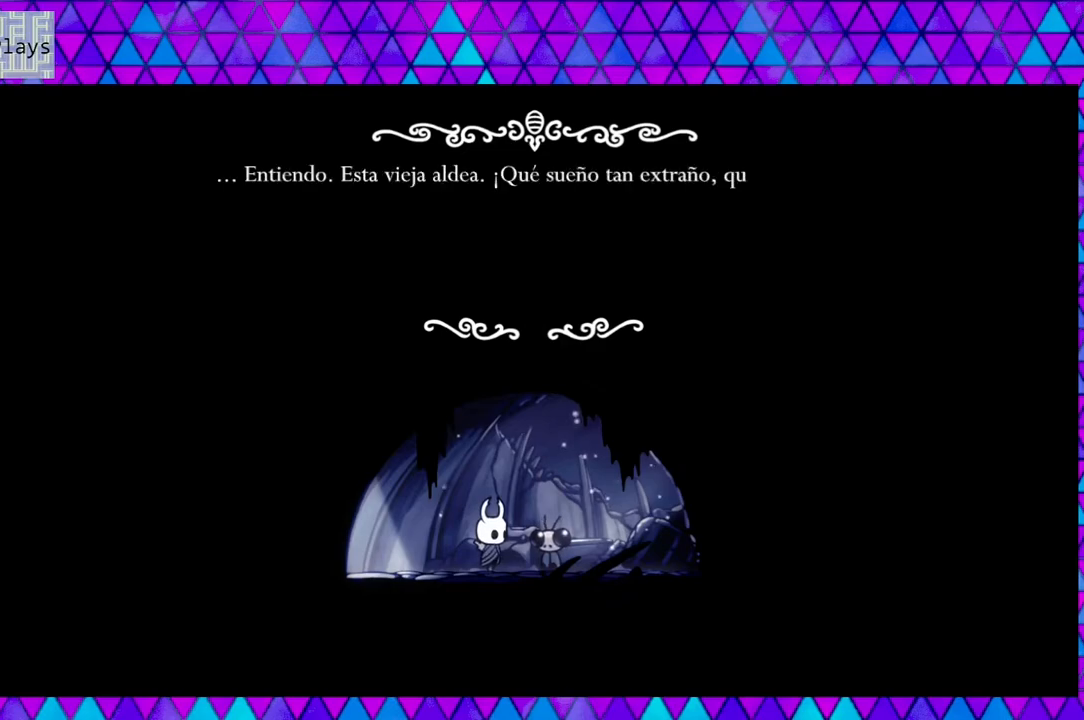
{"buttons": [], "left_stick": "left", "right_stick": "center", "events": []}
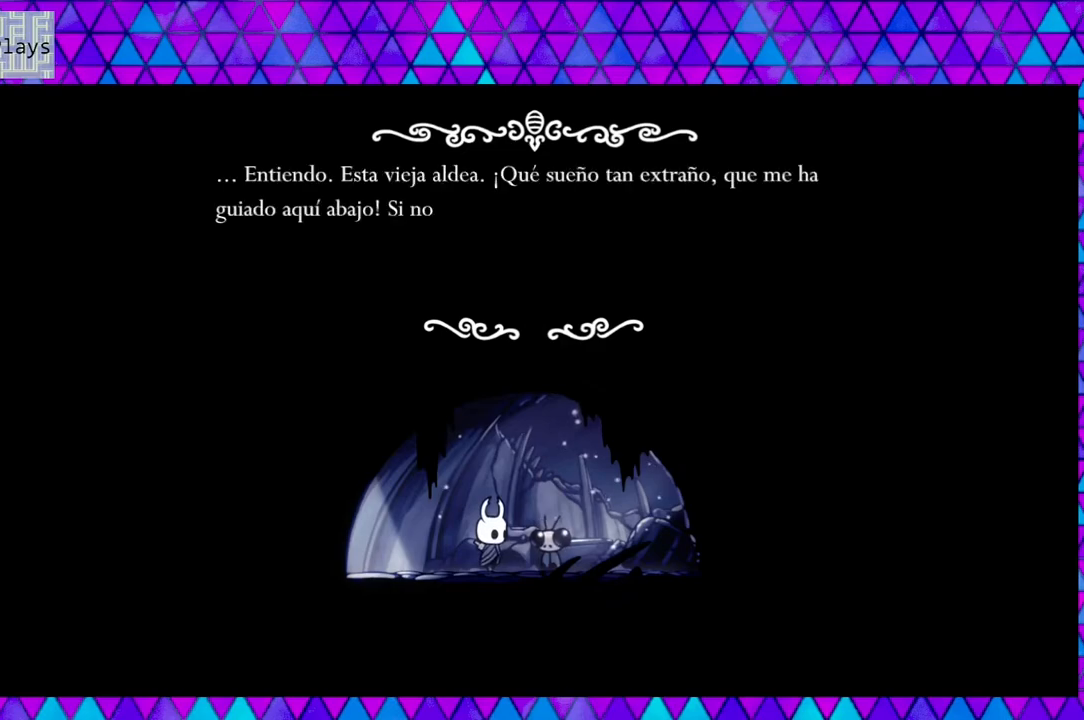
{"buttons": [], "left_stick": "left", "right_stick": "center", "events": []}